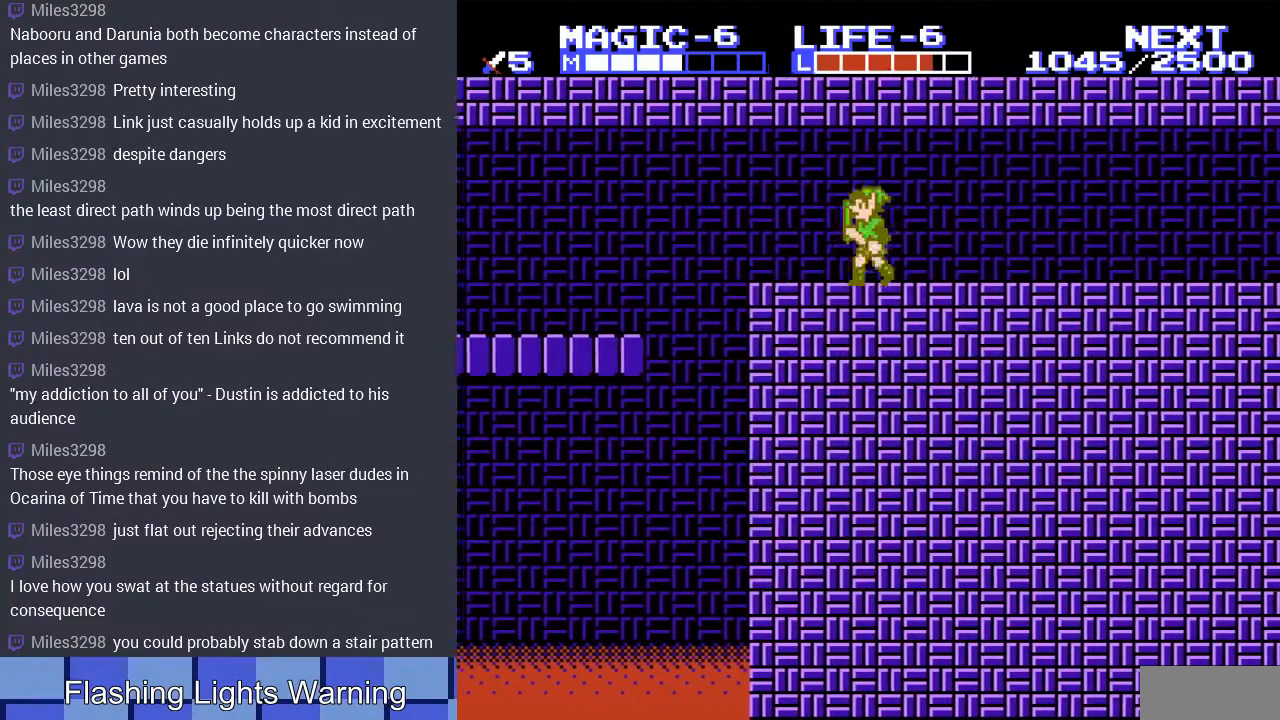
Gameplay with a controller (Nintendo layout); each line is a JSON object with the inputs held at the frame after it. "events" lists button and stick changes between this image and that frame as [ms after this image, input, new state], when the widget could be followed in between. Not read: L3 R3.
{"buttons": ["DPAD_LEFT"], "events": []}
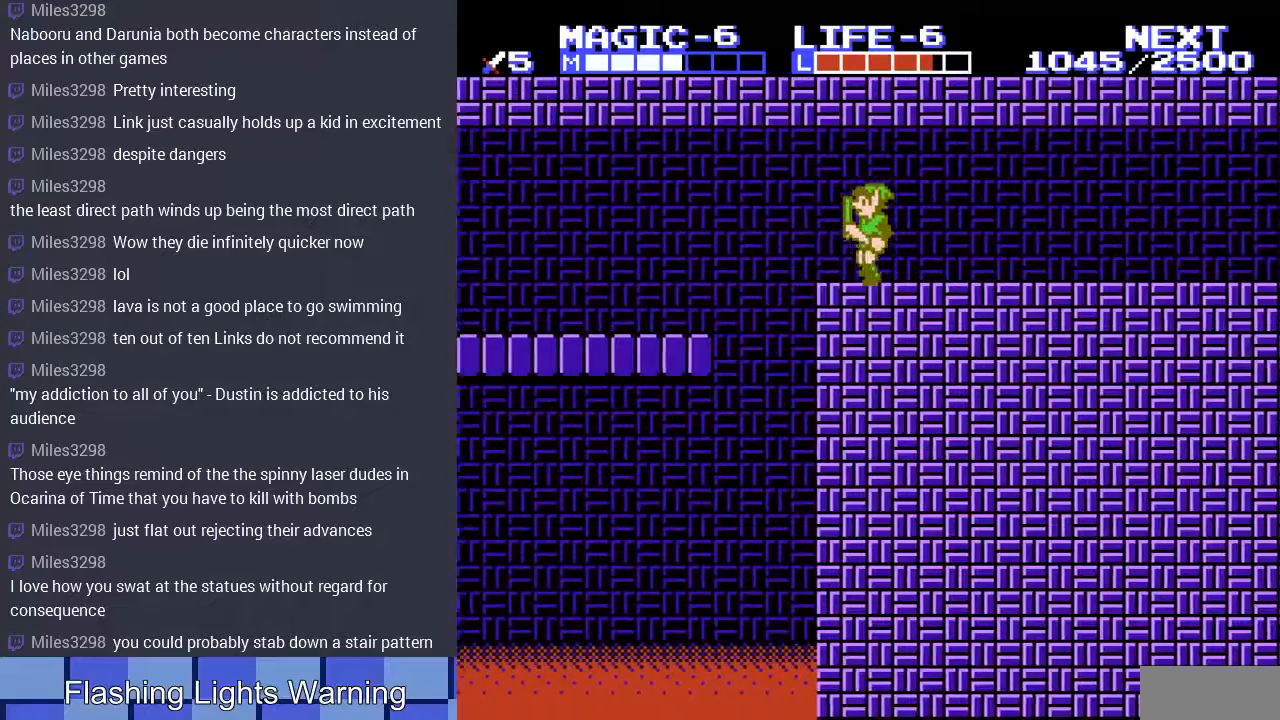
{"buttons": ["A", "DPAD_LEFT"], "events": [[167, "A", "down"]]}
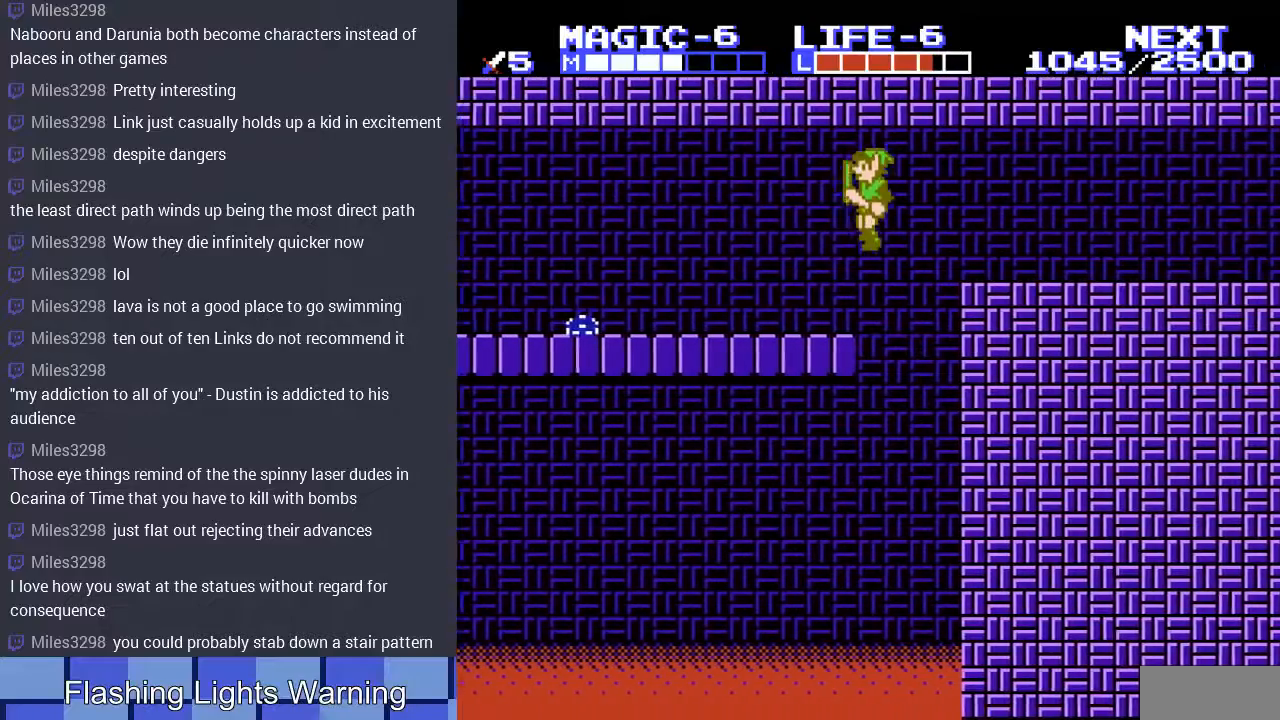
{"buttons": ["A", "DPAD_LEFT"], "events": [[33, "A", "up"], [433, "A", "down"]]}
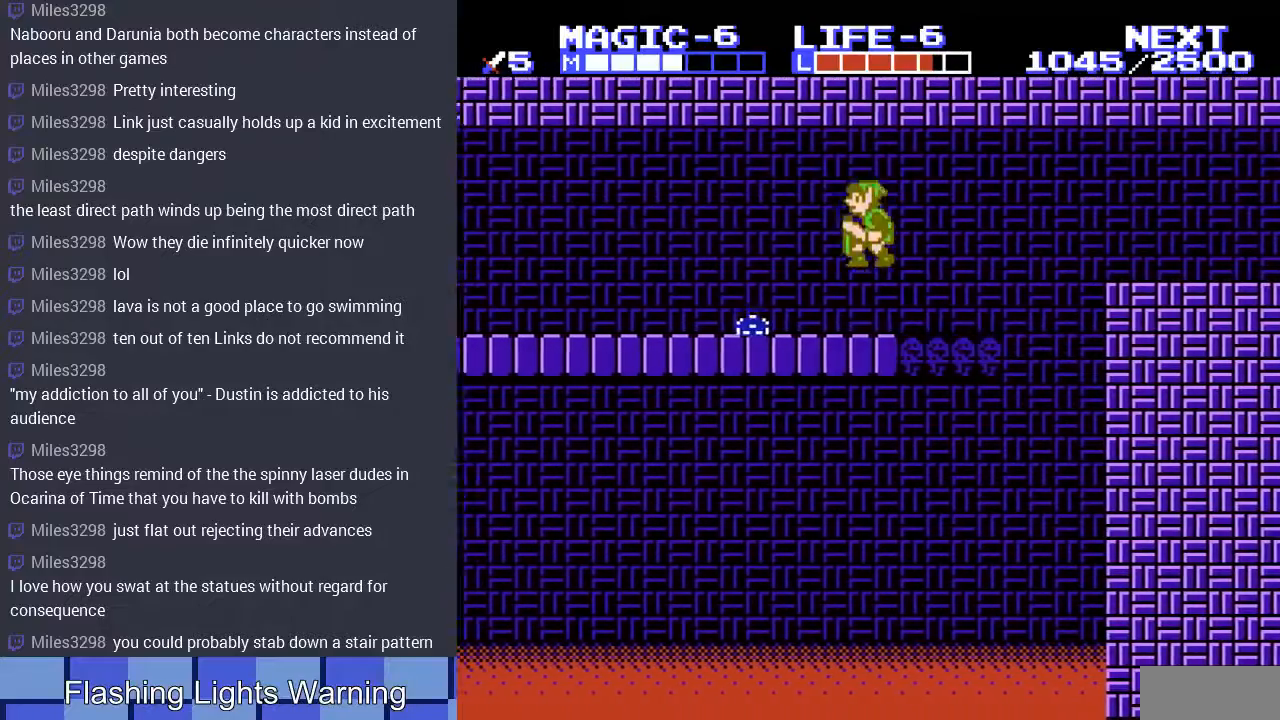
{"buttons": ["DPAD_LEFT"], "events": [[100, "A", "up"], [167, "DPAD_DOWN", "down"], [467, "DPAD_DOWN", "up"]]}
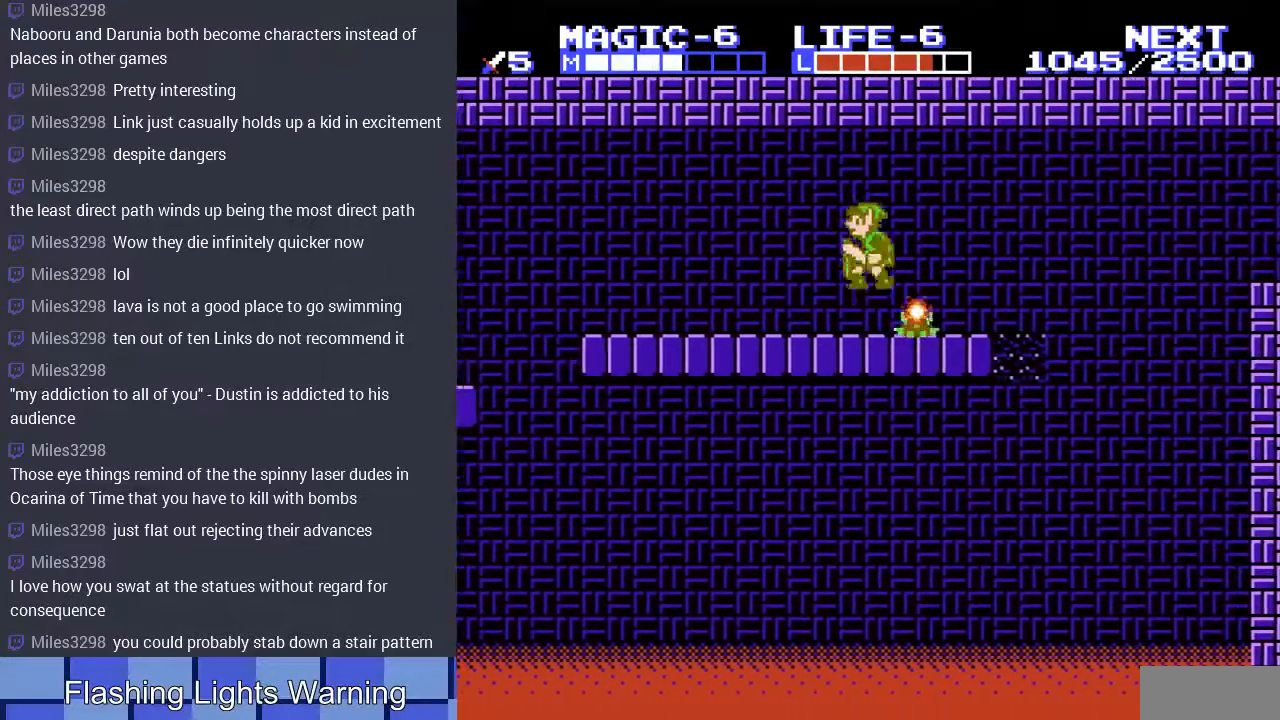
{"buttons": ["DPAD_LEFT"], "events": []}
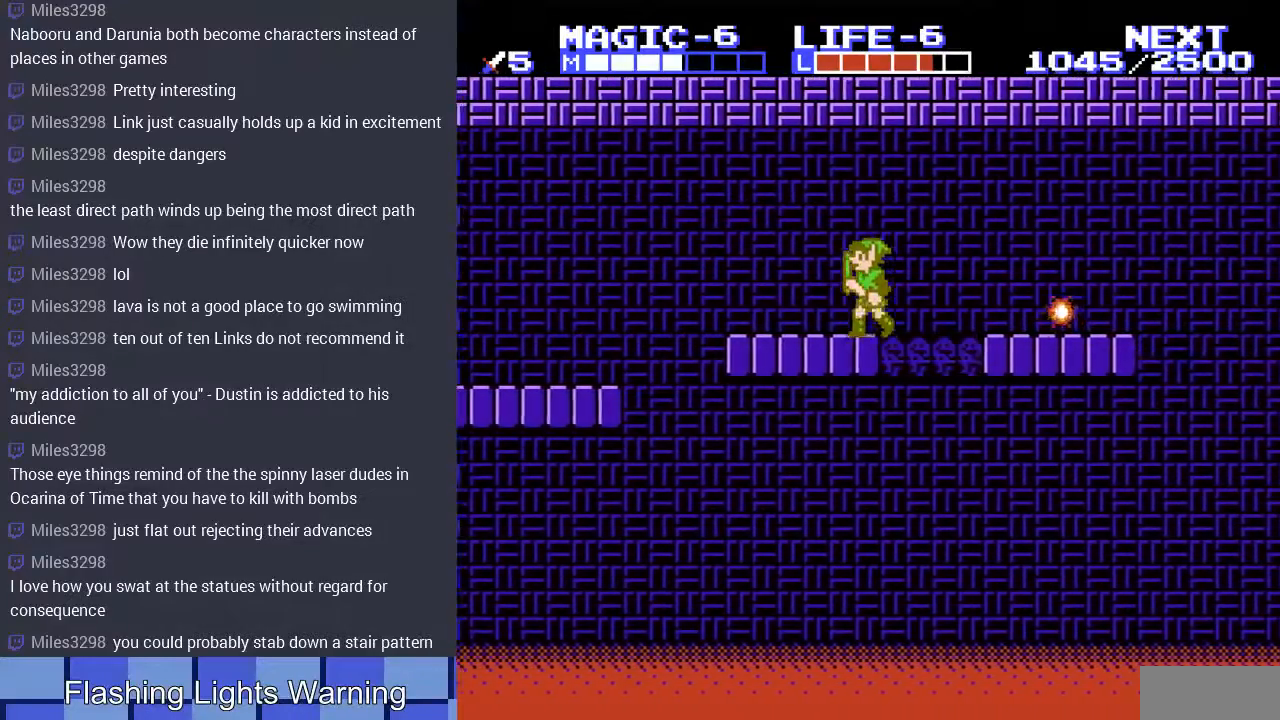
{"buttons": ["A", "DPAD_LEFT"], "events": [[367, "A", "down"]]}
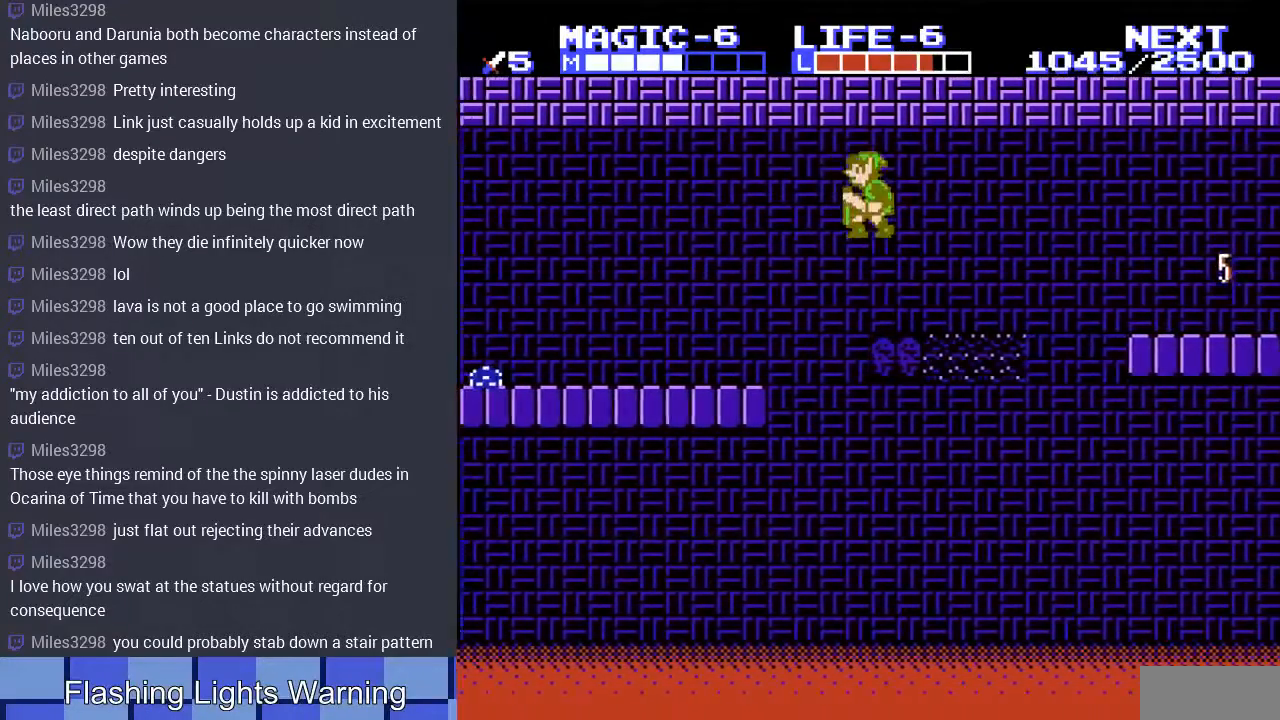
{"buttons": ["DPAD_LEFT"], "events": [[100, "A", "up"]]}
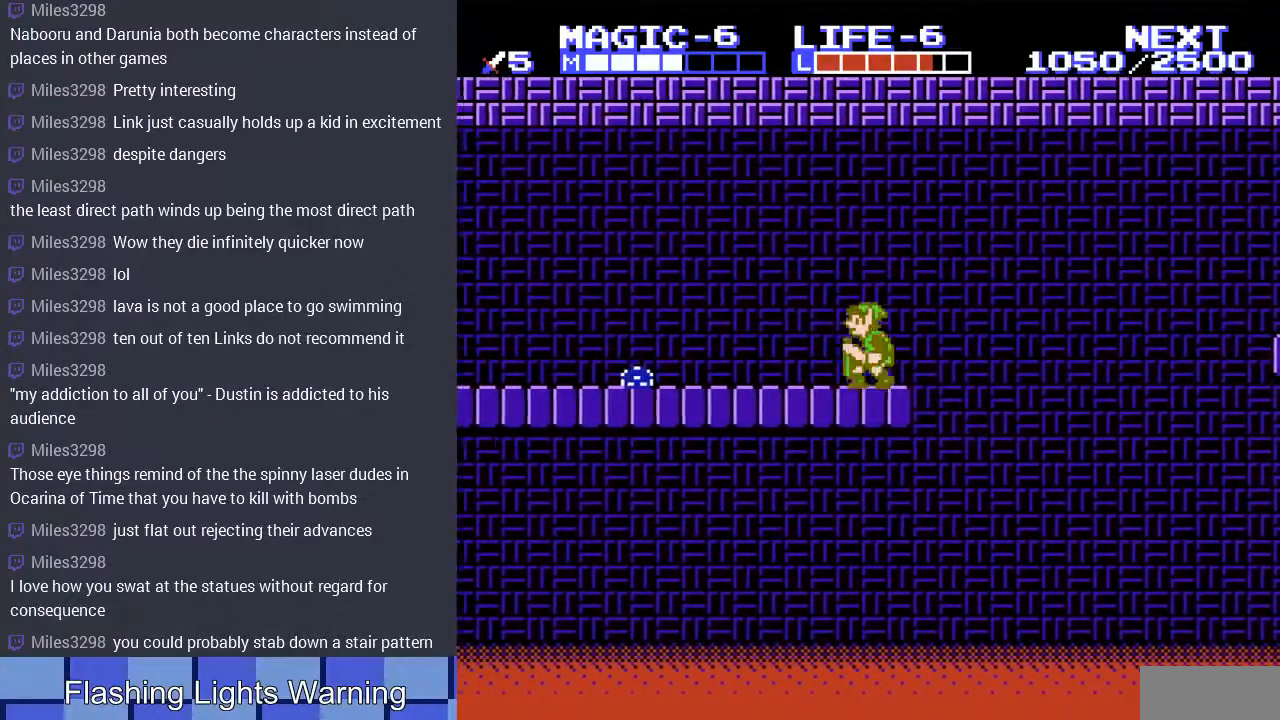
{"buttons": ["A", "DPAD_LEFT"], "events": [[300, "A", "down"]]}
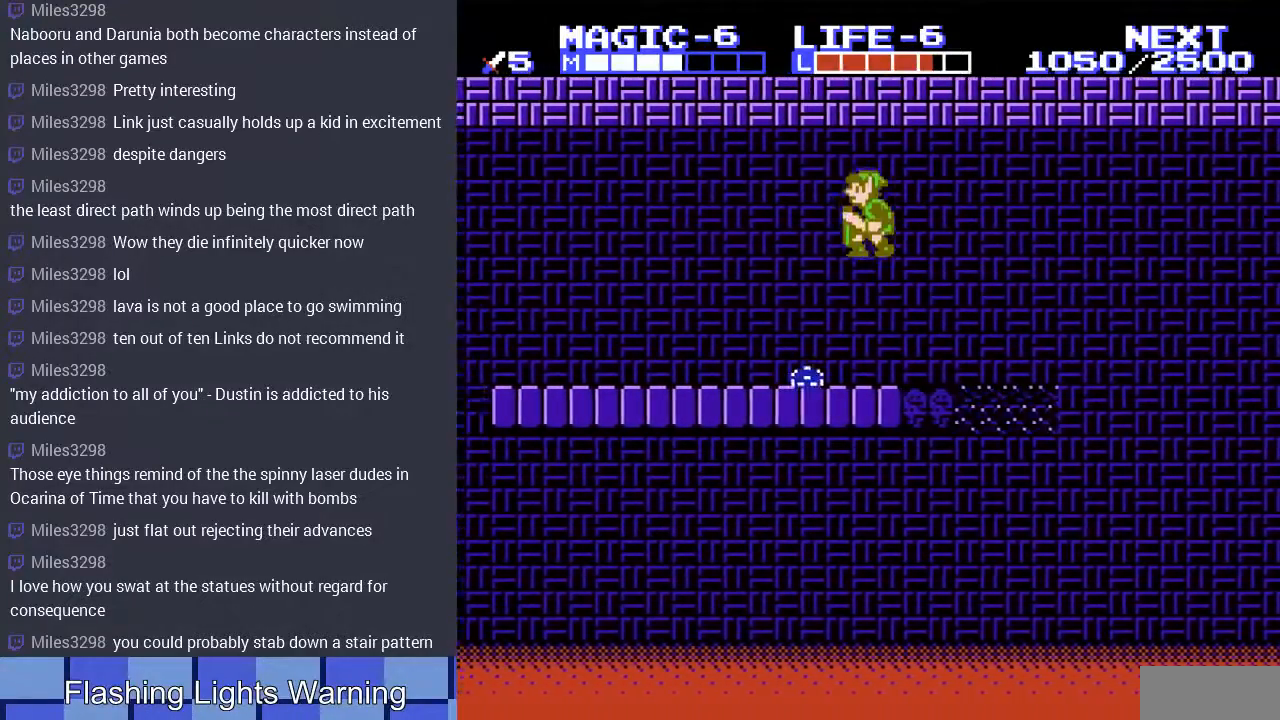
{"buttons": ["DPAD_LEFT"], "events": [[100, "A", "up"], [467, "DPAD_UP", "down"], [500, "DPAD_UP", "up"]]}
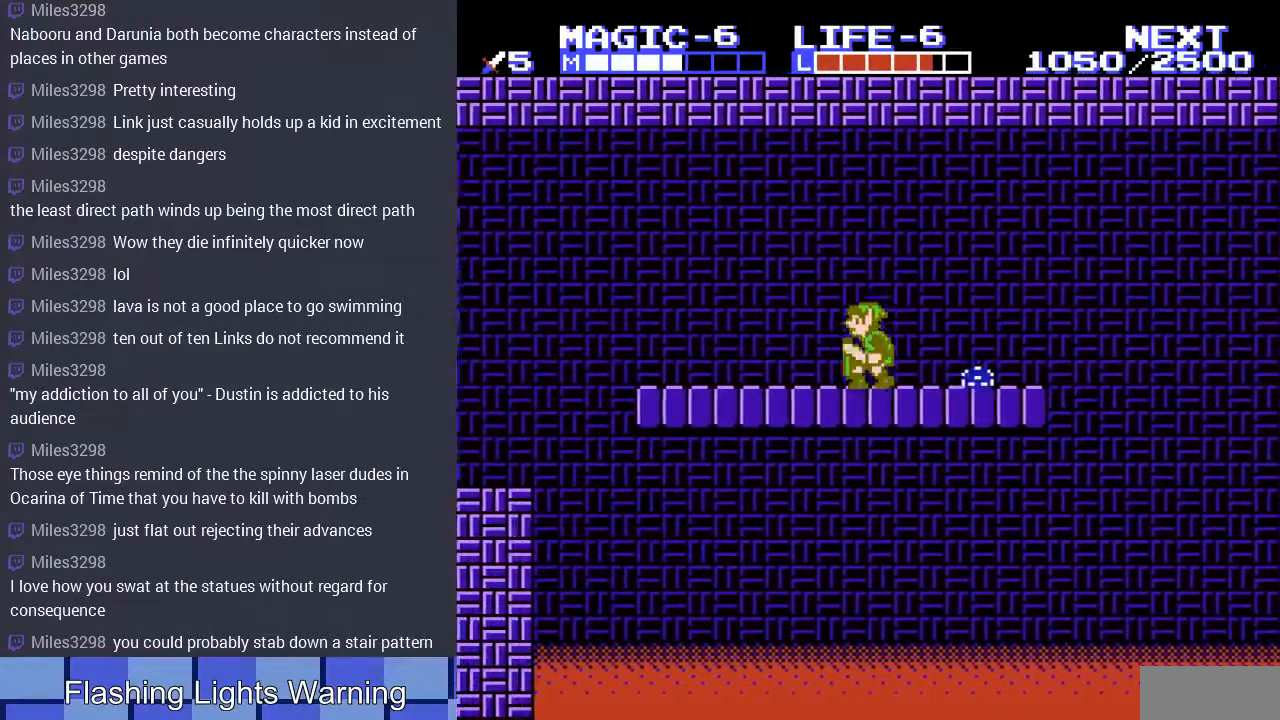
{"buttons": ["DPAD_LEFT"], "events": []}
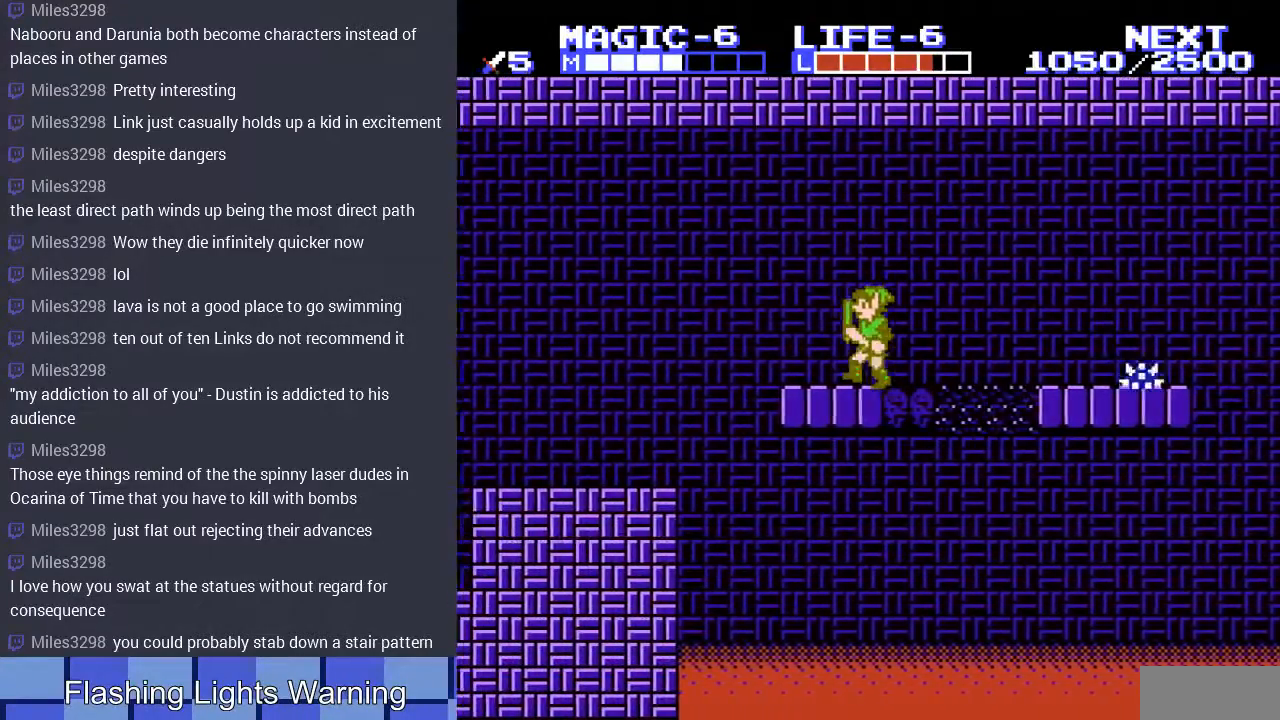
{"buttons": ["DPAD_LEFT"], "events": [[200, "A", "down"], [433, "A", "up"]]}
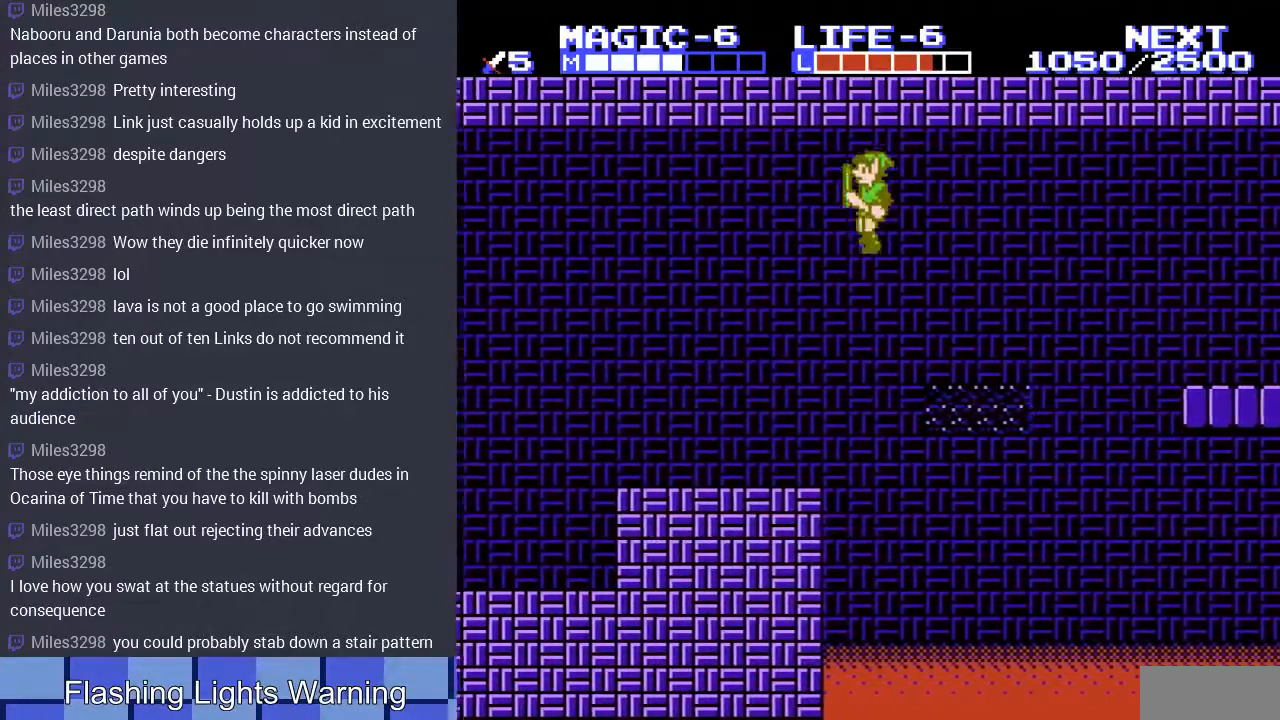
{"buttons": ["DPAD_LEFT"], "events": []}
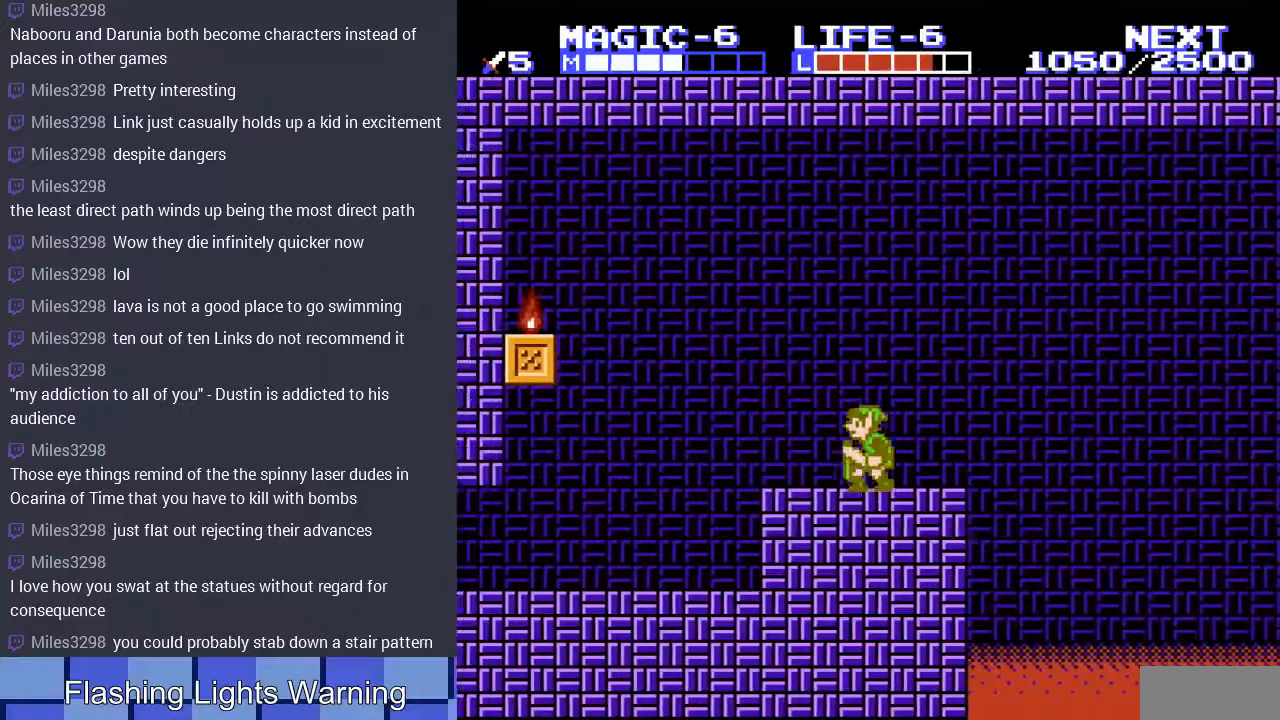
{"buttons": ["DPAD_LEFT"], "events": [[267, "A", "down"], [367, "A", "up"]]}
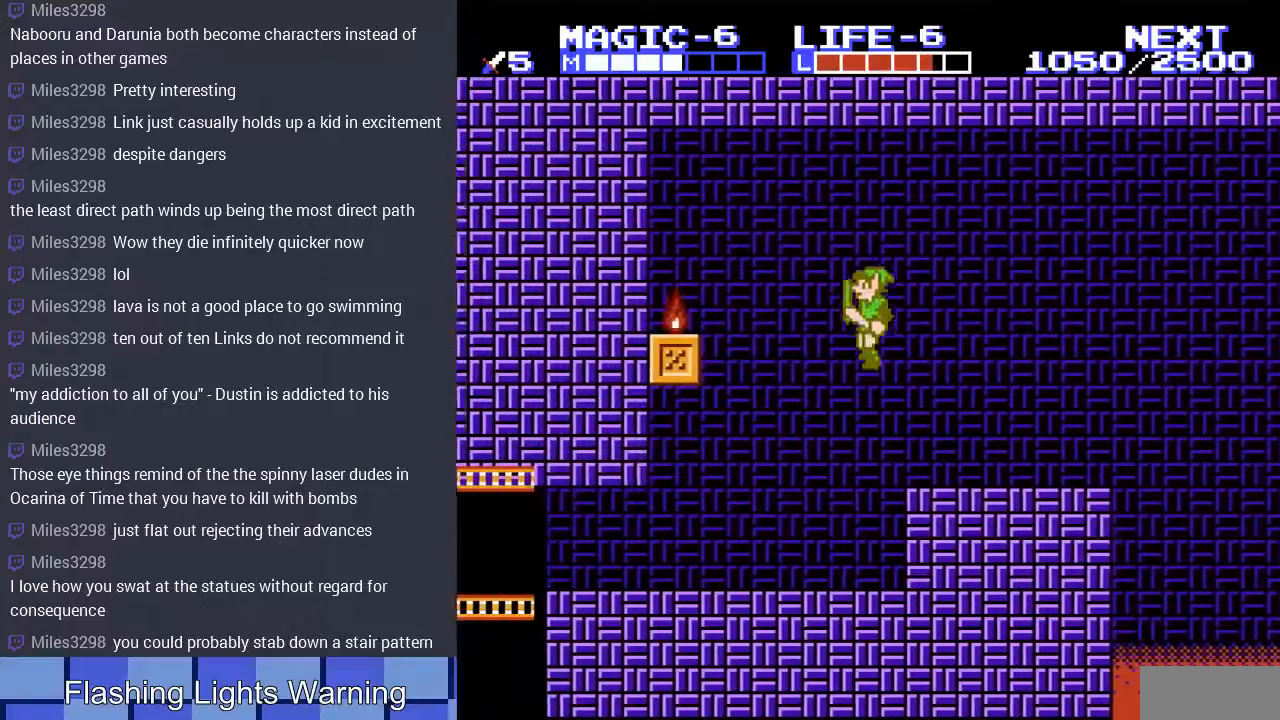
{"buttons": ["DPAD_LEFT"], "events": []}
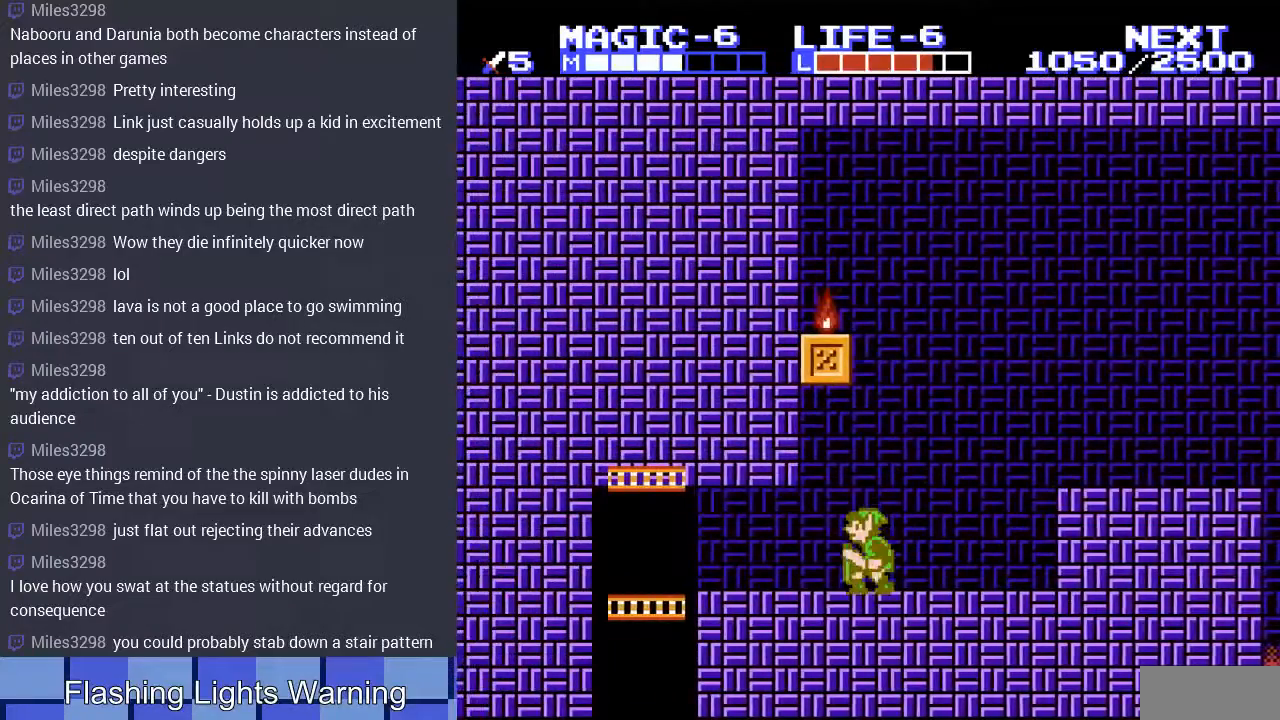
{"buttons": ["DPAD_LEFT"], "events": []}
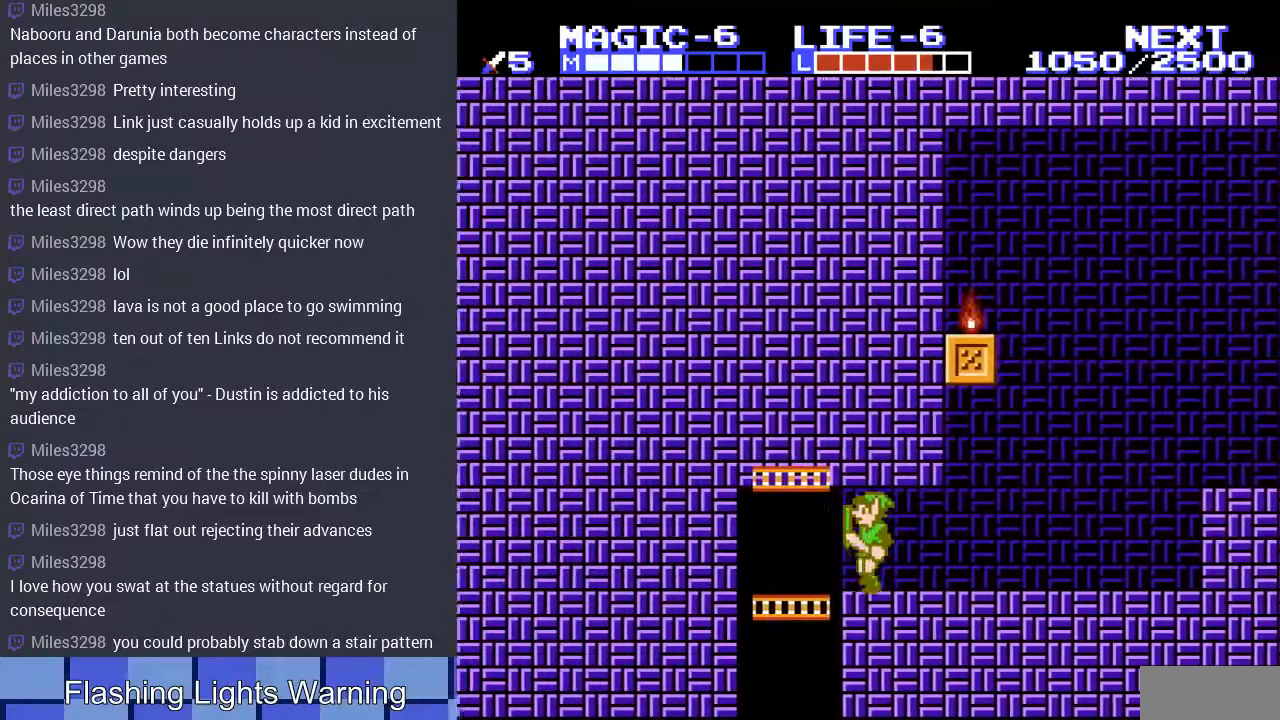
{"buttons": ["DPAD_DOWN"], "events": [[167, "DPAD_DOWN", "down"], [200, "DPAD_LEFT", "up"]]}
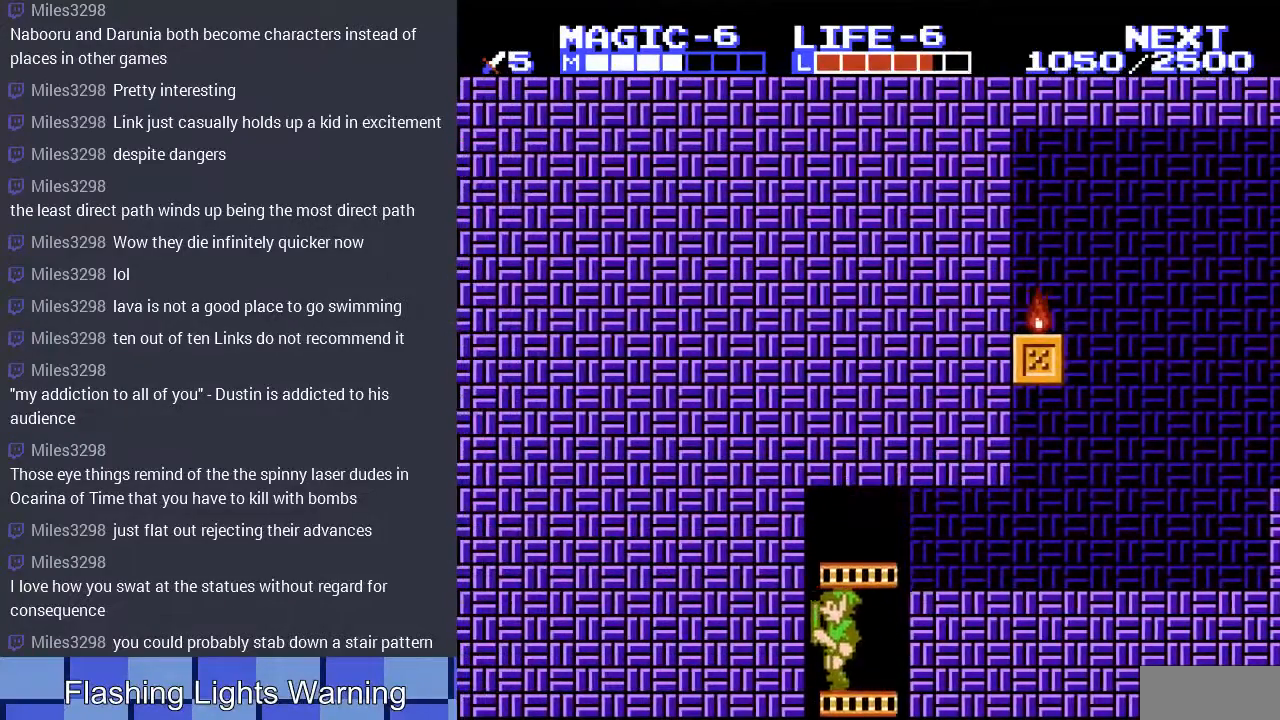
{"buttons": ["DPAD_DOWN"], "events": []}
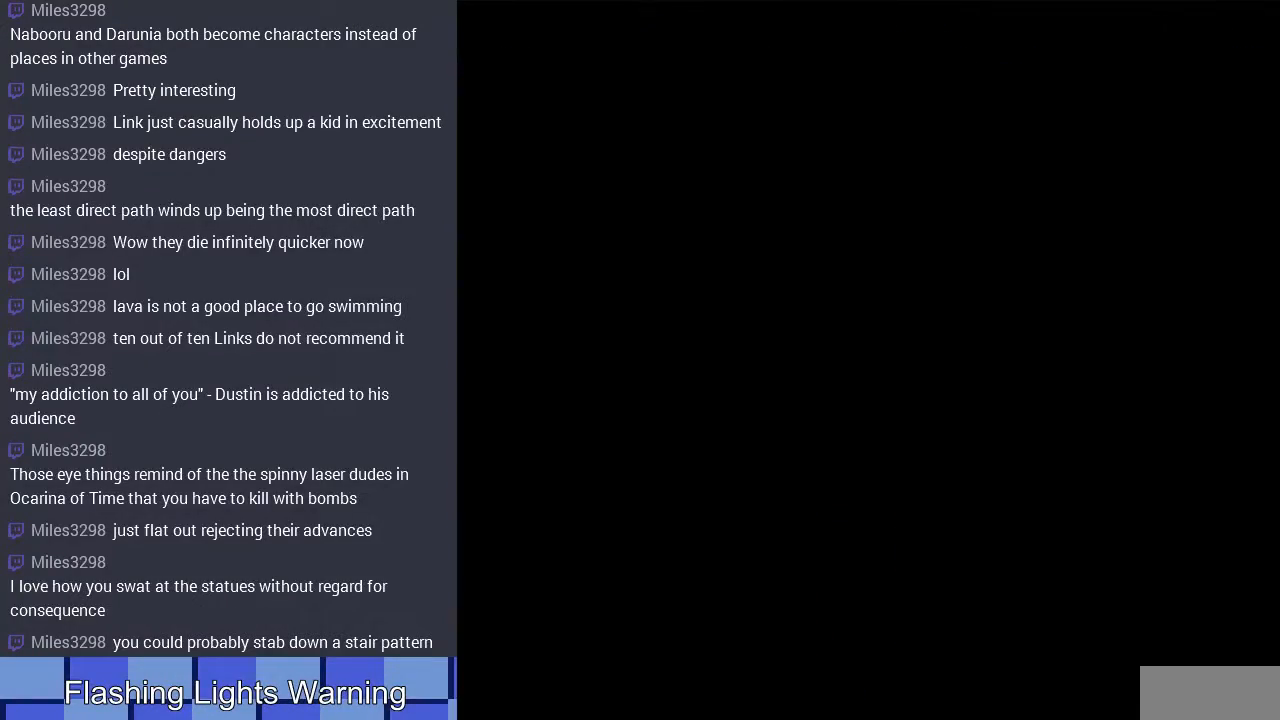
{"buttons": ["DPAD_DOWN"], "events": [[200, "DPAD_DOWN", "up"], [500, "DPAD_DOWN", "down"]]}
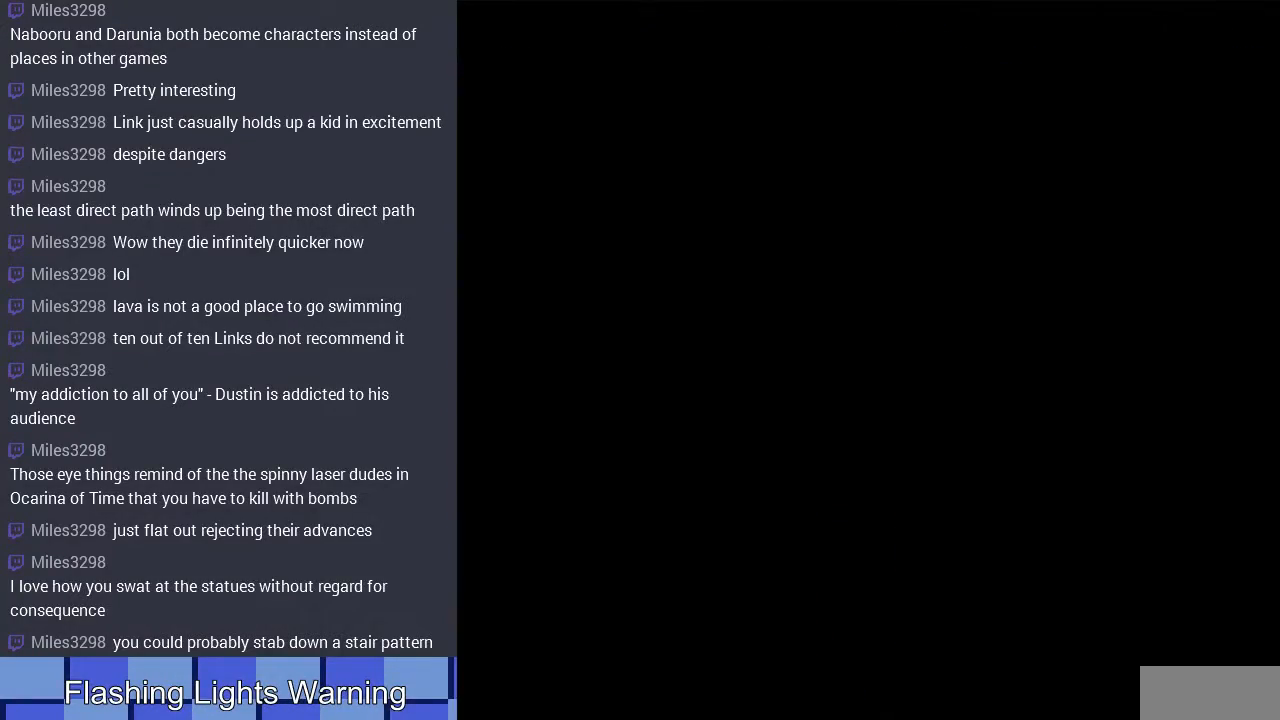
{"buttons": ["DPAD_DOWN"], "events": []}
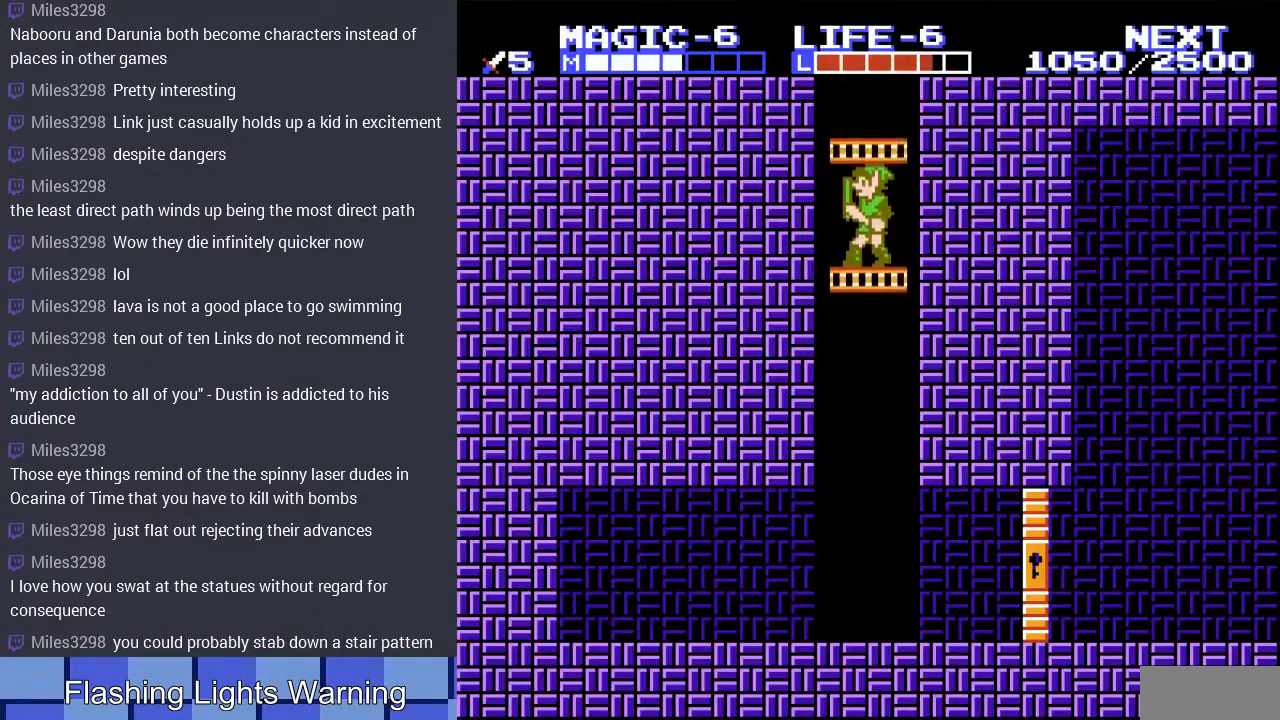
{"buttons": ["DPAD_DOWN"], "events": []}
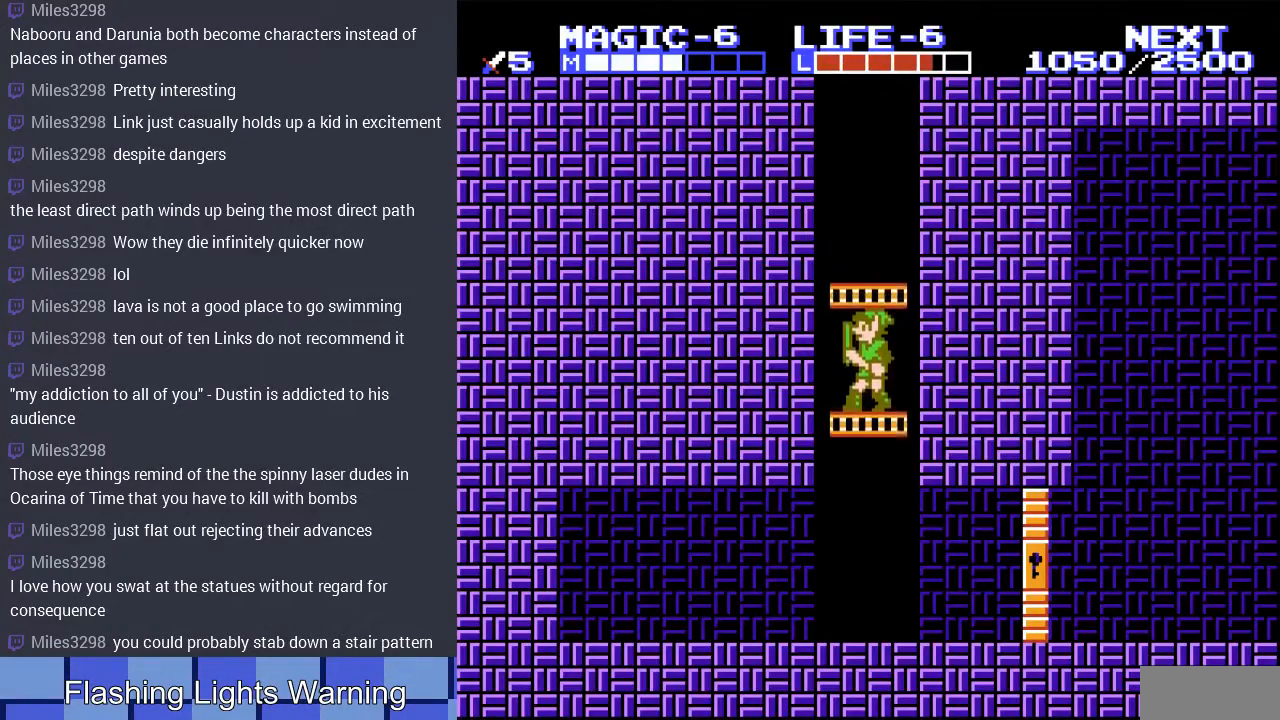
{"buttons": ["DPAD_DOWN"], "events": []}
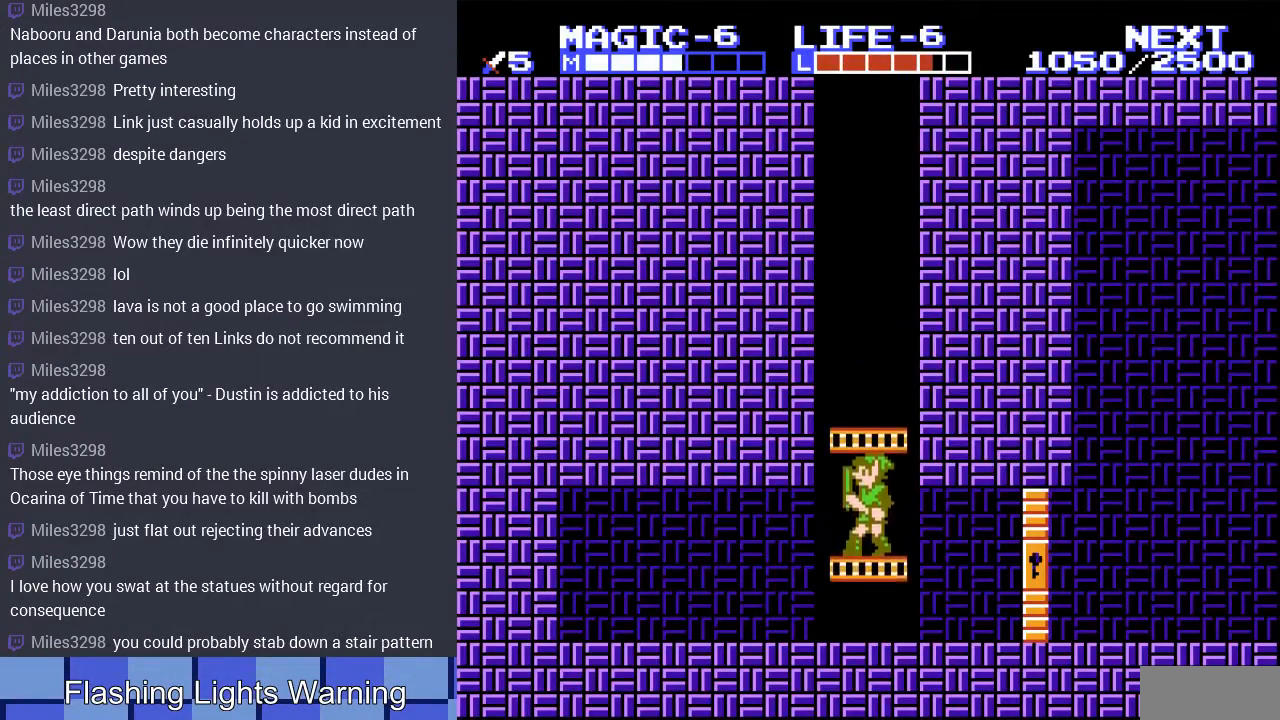
{"buttons": ["DPAD_RIGHT"], "events": [[133, "DPAD_RIGHT", "down"], [300, "DPAD_DOWN", "up"]]}
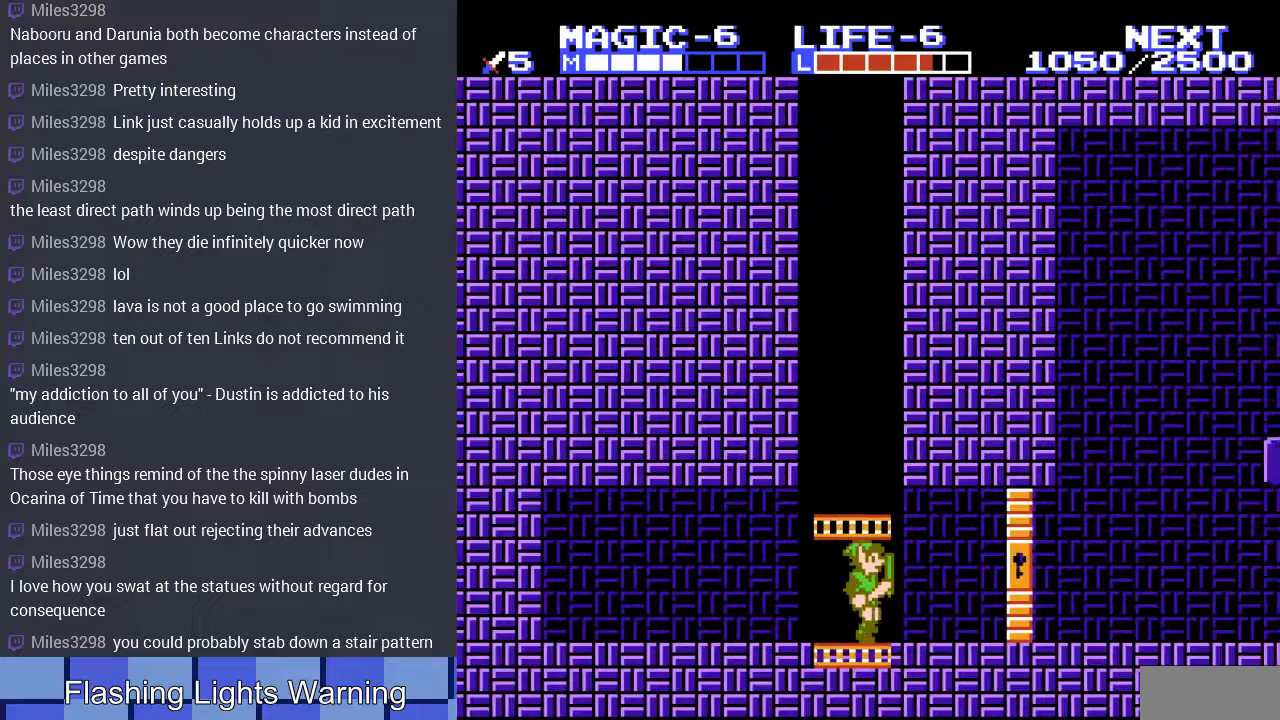
{"buttons": ["DPAD_RIGHT"], "events": []}
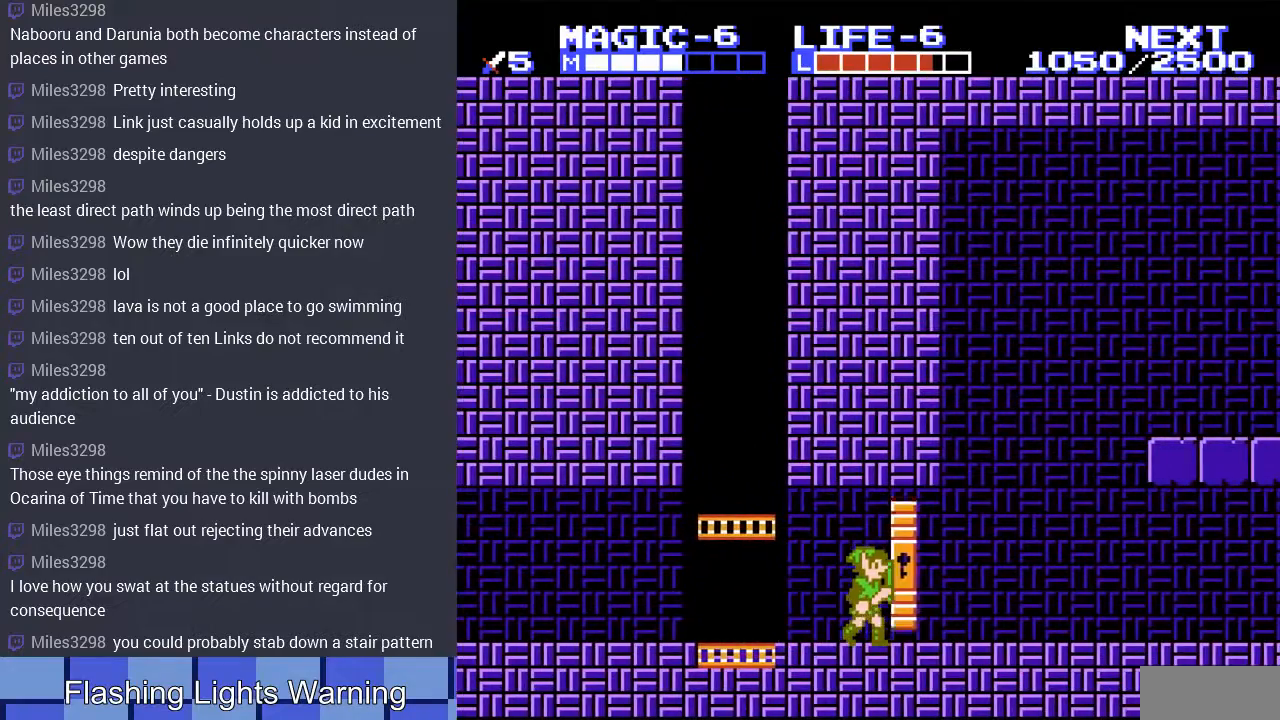
{"buttons": ["DPAD_RIGHT"], "events": [[67, "DPAD_RIGHT", "up"], [167, "DPAD_RIGHT", "down"], [167, "DPAD_UP", "down"], [233, "DPAD_UP", "up"]]}
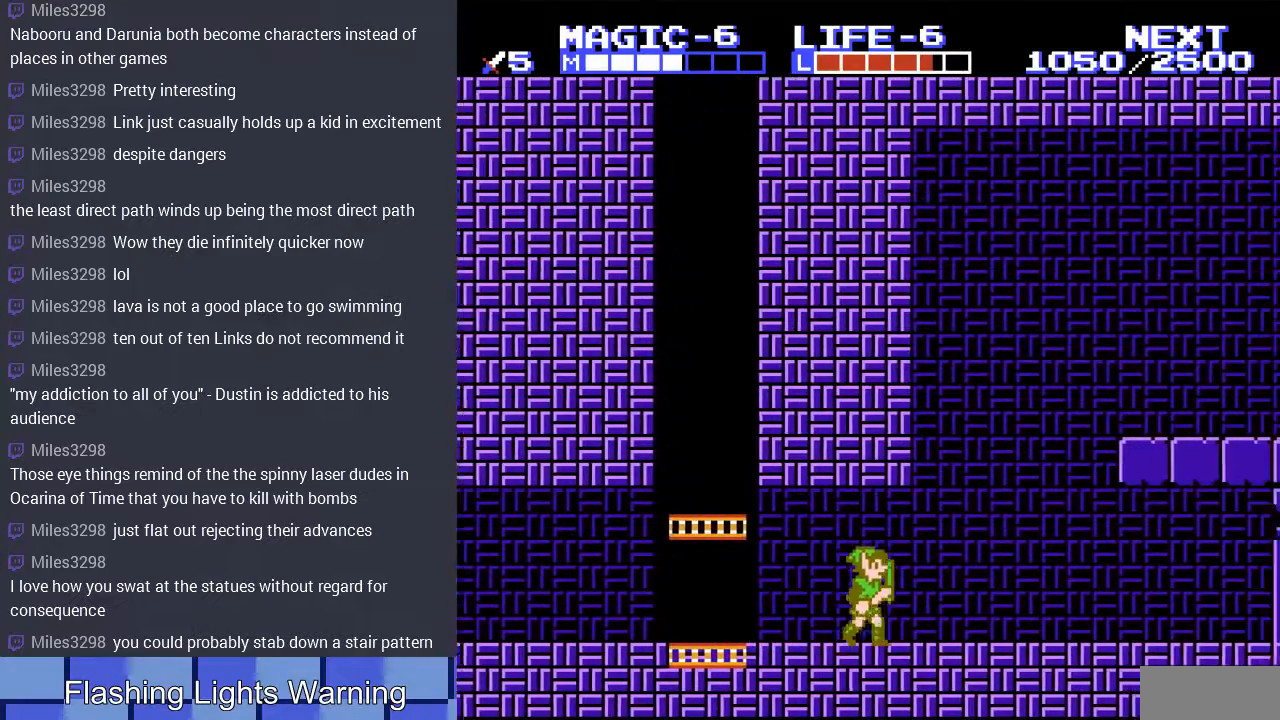
{"buttons": ["DPAD_RIGHT"], "events": []}
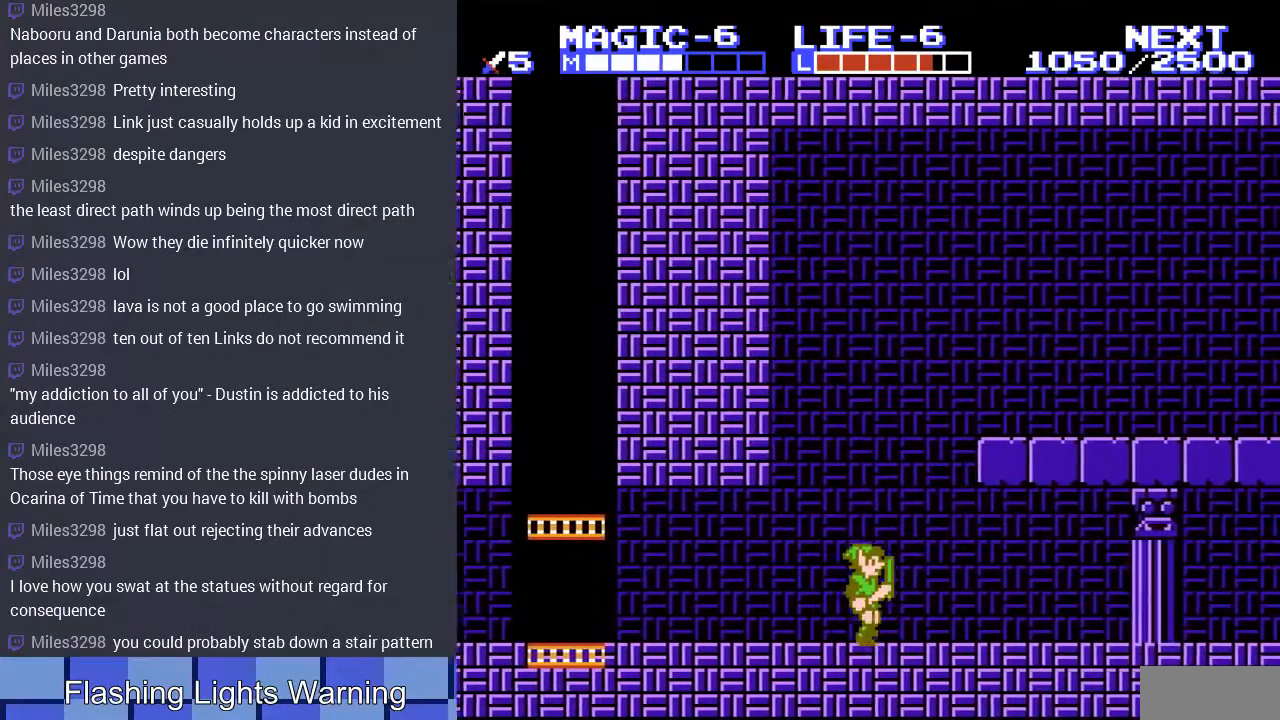
{"buttons": ["DPAD_RIGHT"], "events": []}
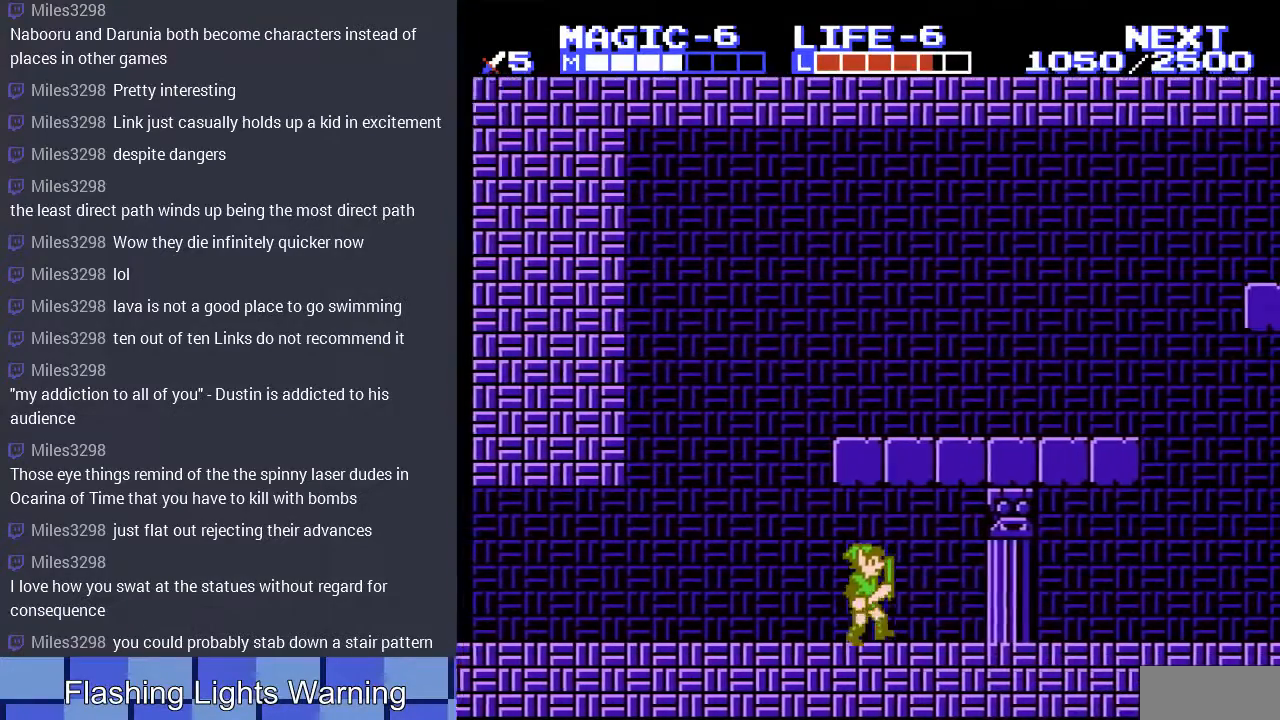
{"buttons": ["DPAD_RIGHT"], "events": []}
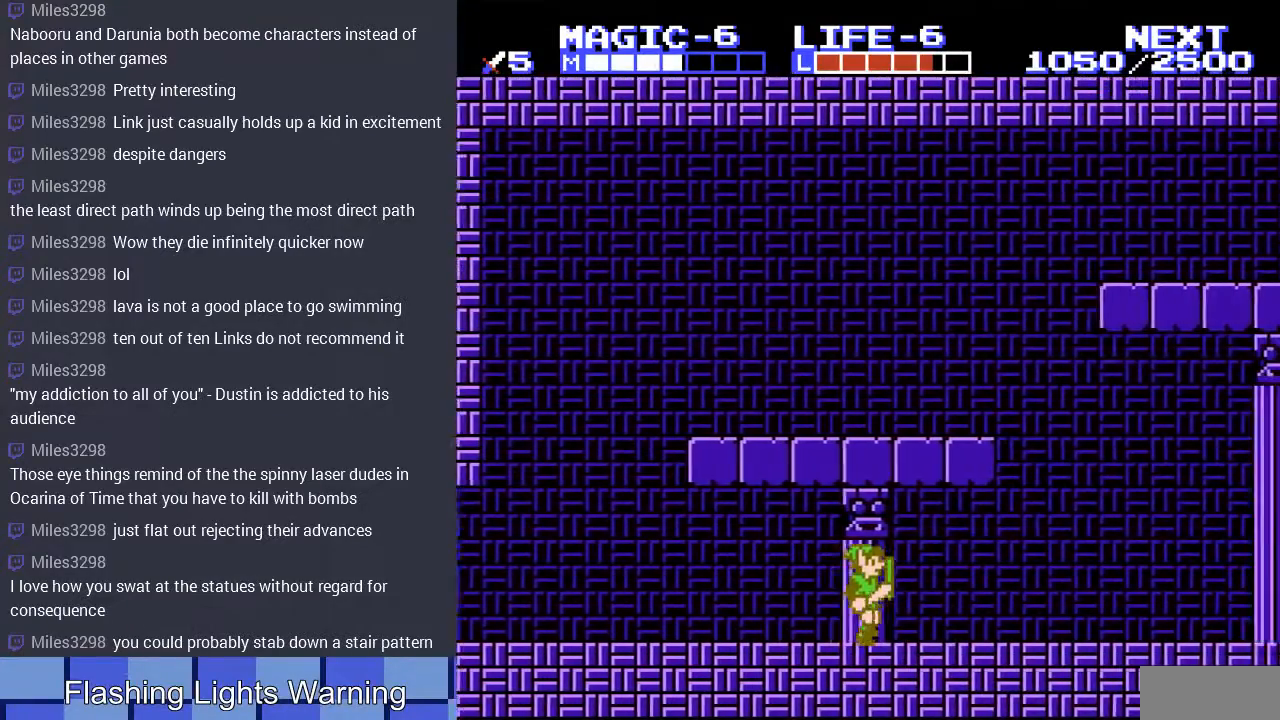
{"buttons": ["DPAD_RIGHT"], "events": []}
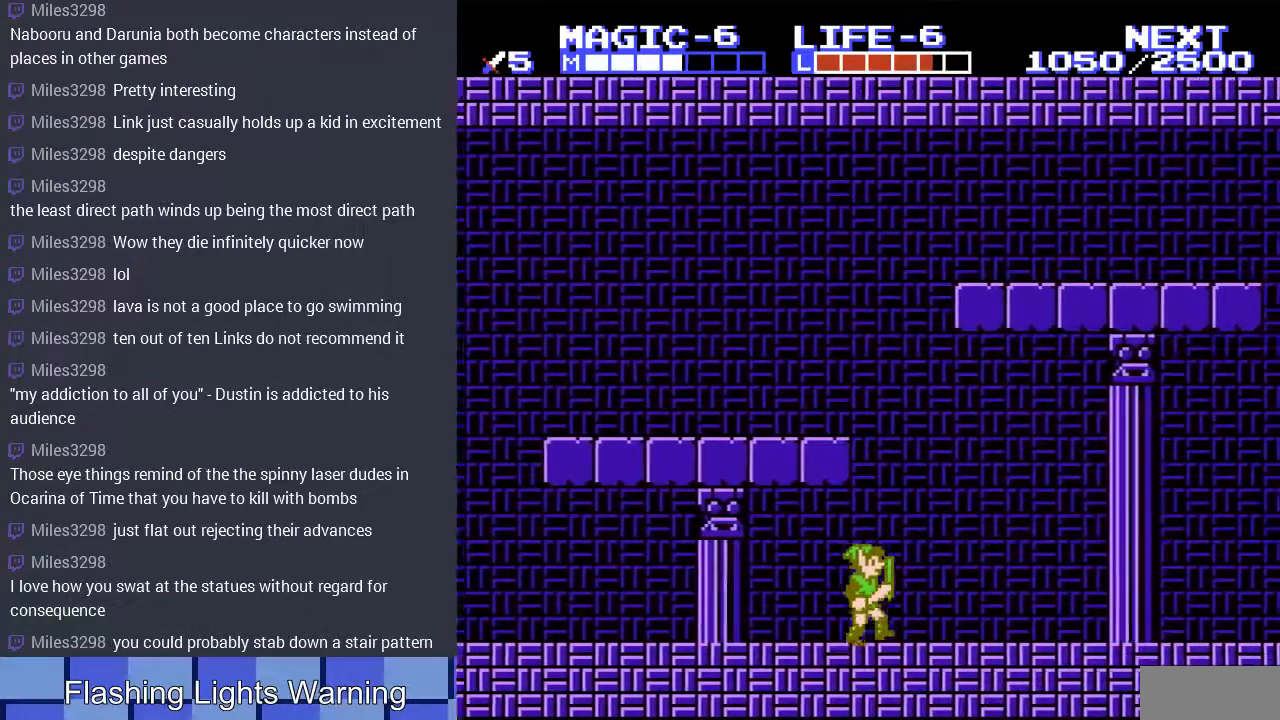
{"buttons": ["DPAD_RIGHT"], "events": []}
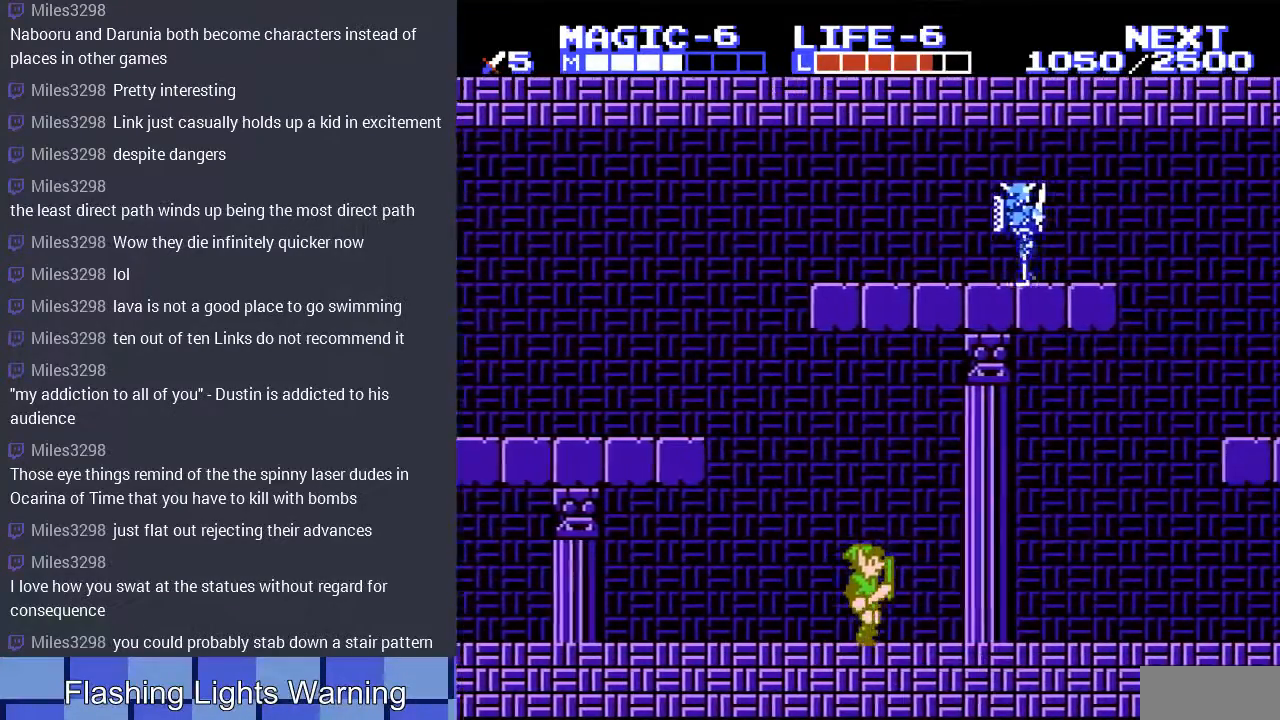
{"buttons": ["DPAD_RIGHT"], "events": []}